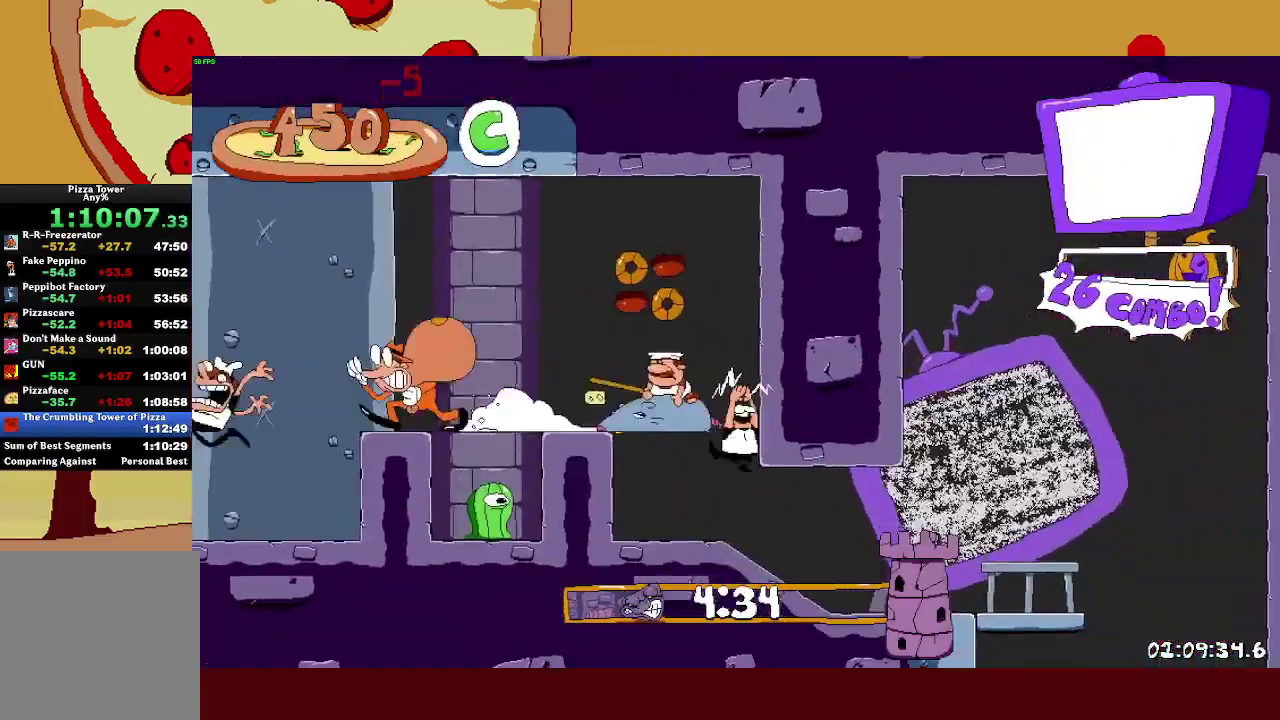
Gameplay with a controller (PlayStation layout); each line is a JSON object with the inputs held at the frame after it. "events" lists button and stick changes between this image and that frame as [ms after this image, input, new state], when the widget could be followed in between. Not read: R3 TRIANGLE right_stick.
{"buttons": ["R2"], "left_stick": "right", "events": [[150, "SQUARE", "down"], [150, "left_stick", "right"], [167, "R2", "down"], [217, "SQUARE", "up"]]}
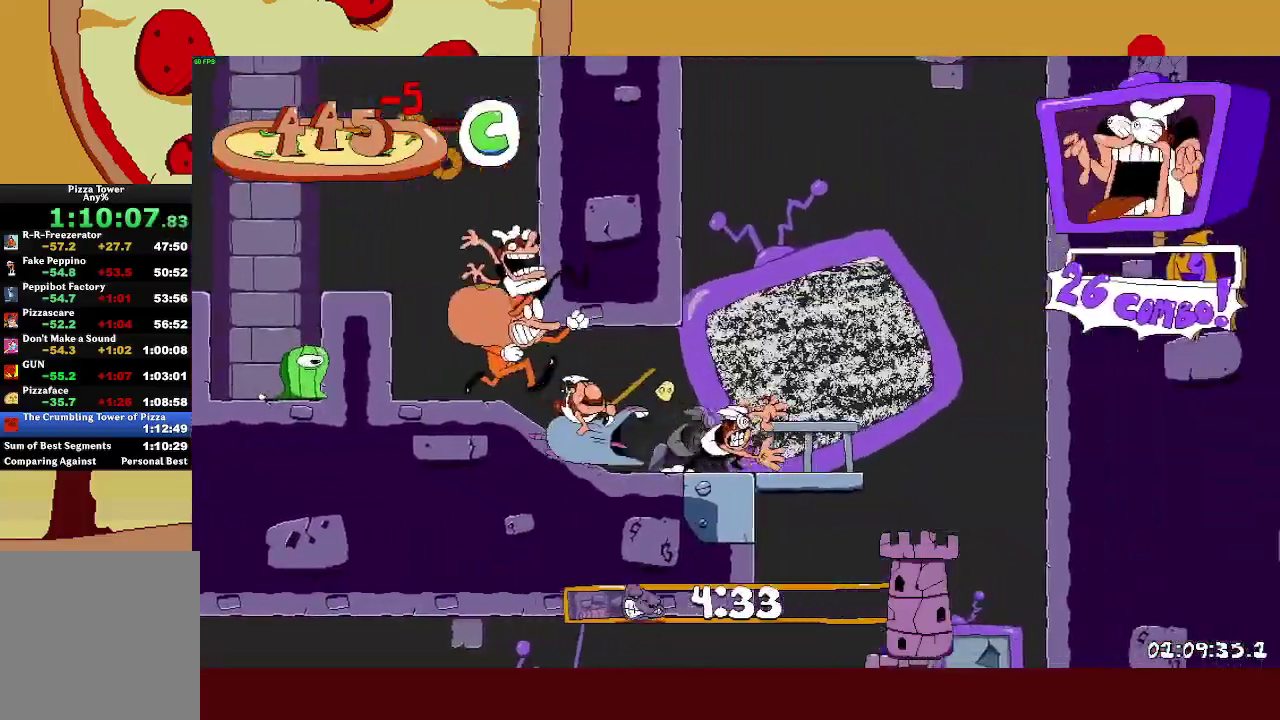
{"buttons": ["R2"], "left_stick": "center", "events": [[283, "SQUARE", "down"], [283, "left_stick", "left"], [350, "SQUARE", "up"], [433, "left_stick", "center"]]}
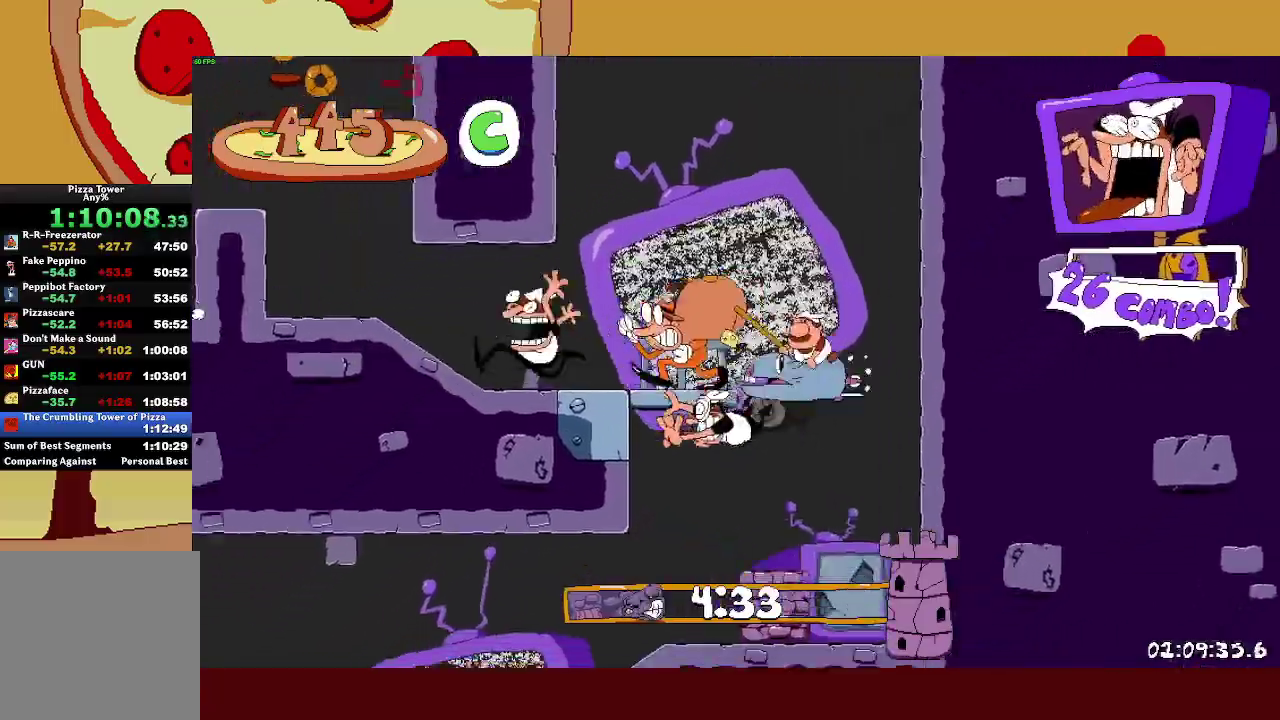
{"buttons": [], "left_stick": "right", "events": [[100, "L1", "down"], [150, "left_stick", "left"], [233, "R2", "up"], [300, "R2", "down"], [367, "L1", "up"], [367, "R2", "up"], [433, "left_stick", "right"]]}
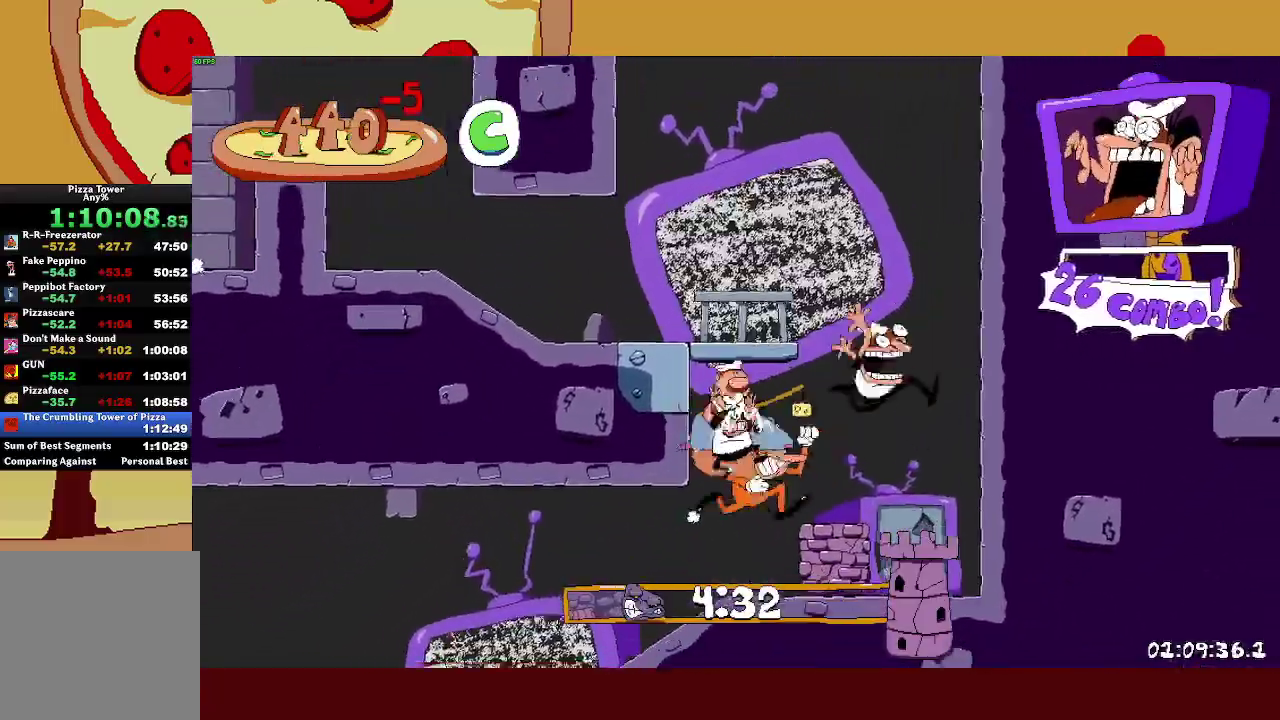
{"buttons": ["L1", "R2"], "left_stick": "up-left", "events": [[150, "left_stick", "up-left"], [233, "SQUARE", "down"], [250, "R2", "down"], [267, "L1", "down"], [300, "SQUARE", "up"]]}
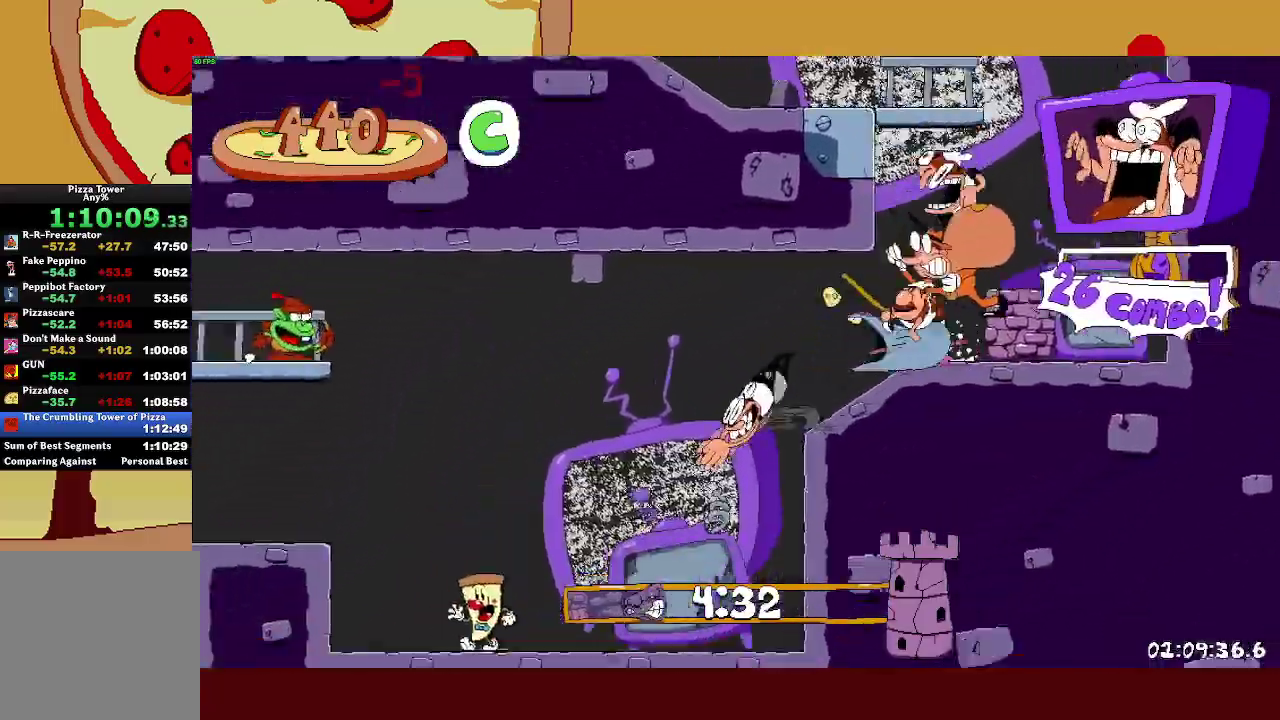
{"buttons": ["CROSS", "R2"], "left_stick": "up-left", "events": [[100, "L1", "up"], [333, "CROSS", "down"]]}
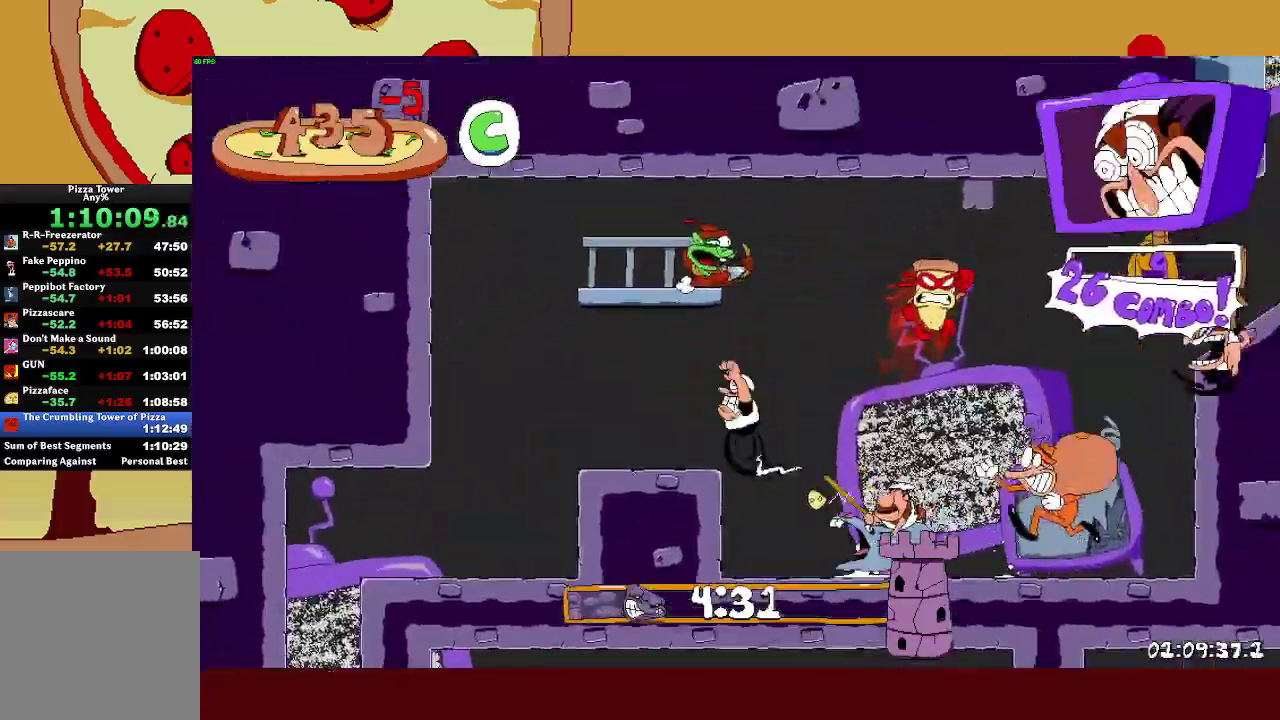
{"buttons": [], "left_stick": "center", "events": [[33, "CROSS", "up"], [167, "L1", "down"], [383, "L1", "up"], [400, "R2", "up"], [467, "left_stick", "center"]]}
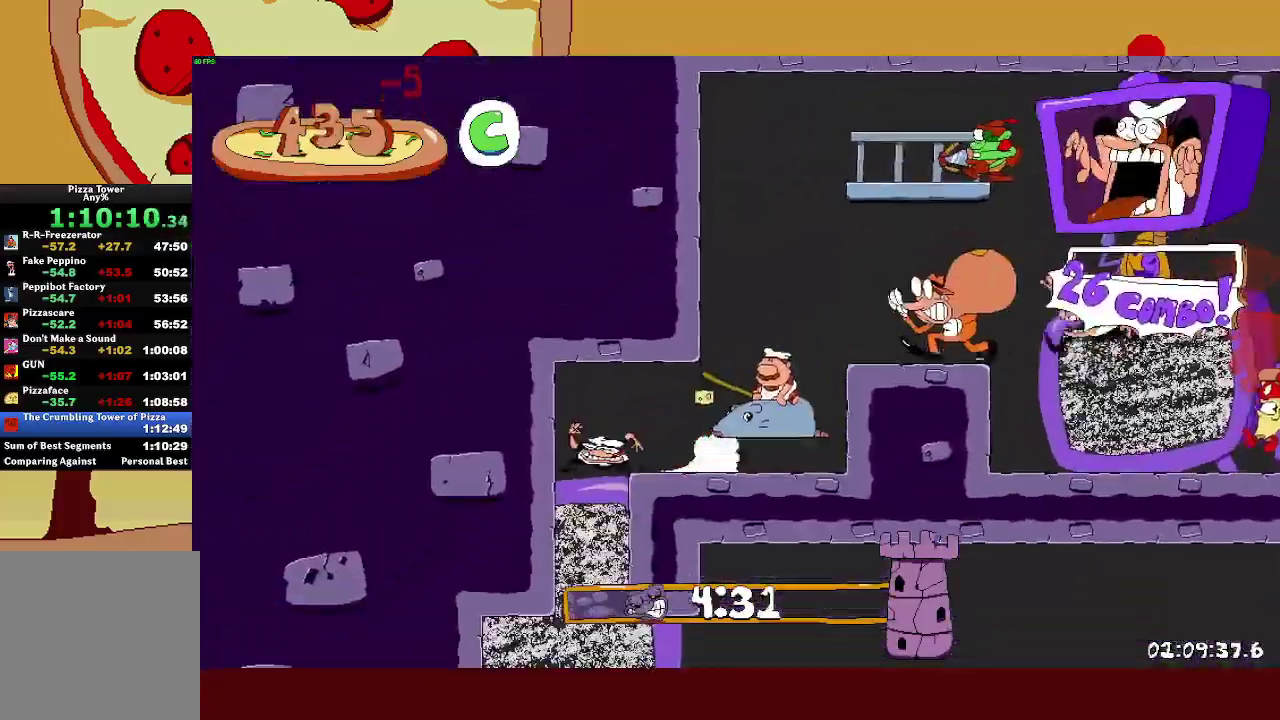
{"buttons": [], "left_stick": "center", "events": []}
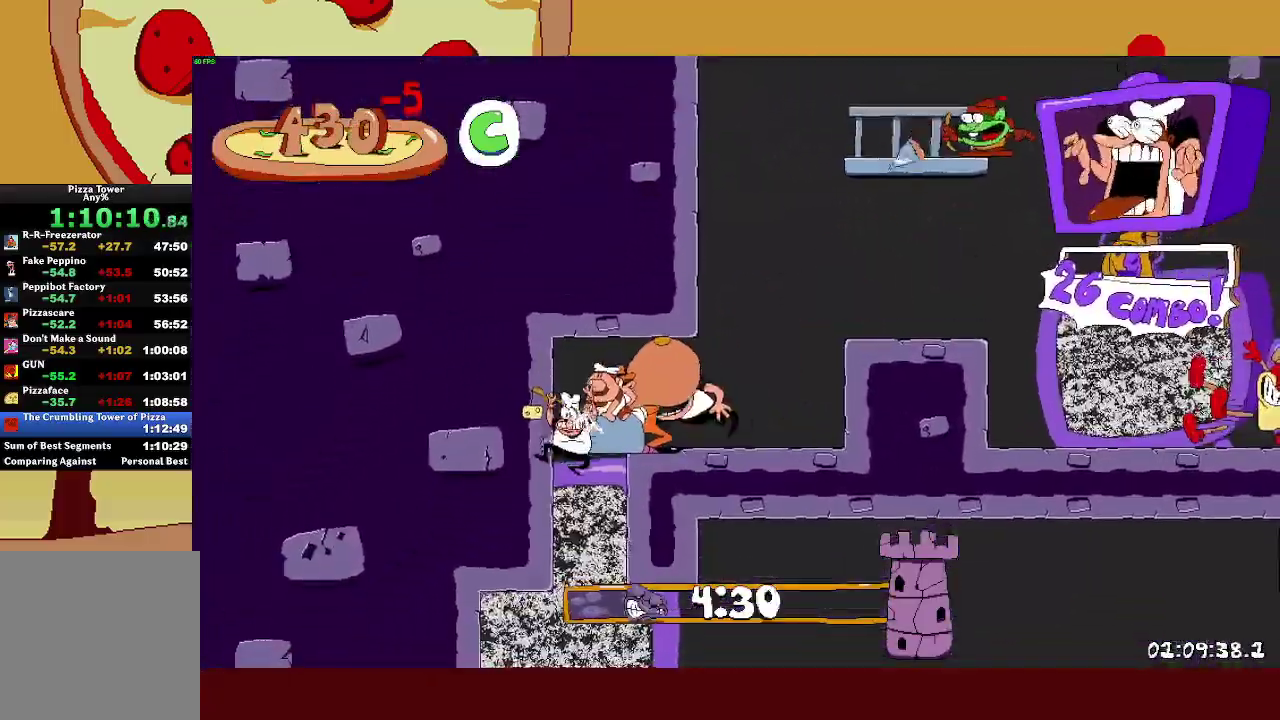
{"buttons": ["R2"], "left_stick": "right", "events": [[167, "left_stick", "right"], [267, "R2", "down"], [283, "SQUARE", "down"], [400, "SQUARE", "up"]]}
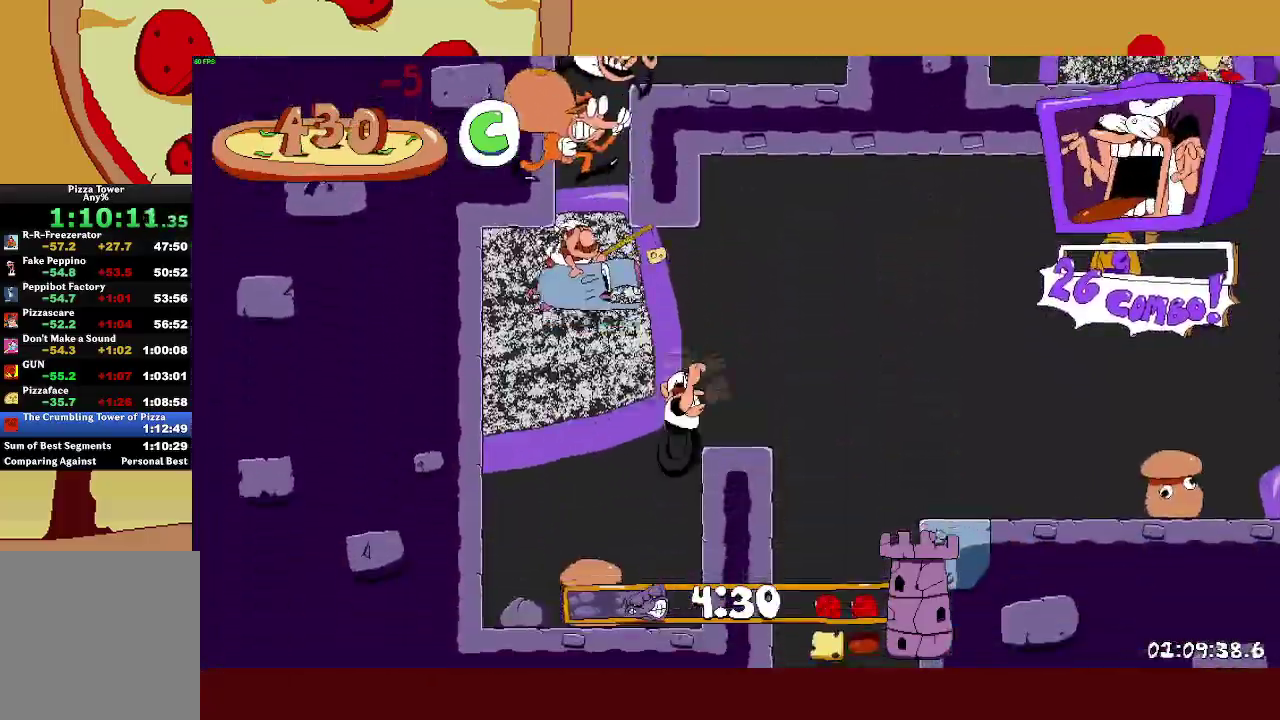
{"buttons": ["R2"], "left_stick": "right", "events": [[50, "CROSS", "down"], [167, "CROSS", "up"], [383, "SQUARE", "down"], [500, "SQUARE", "up"]]}
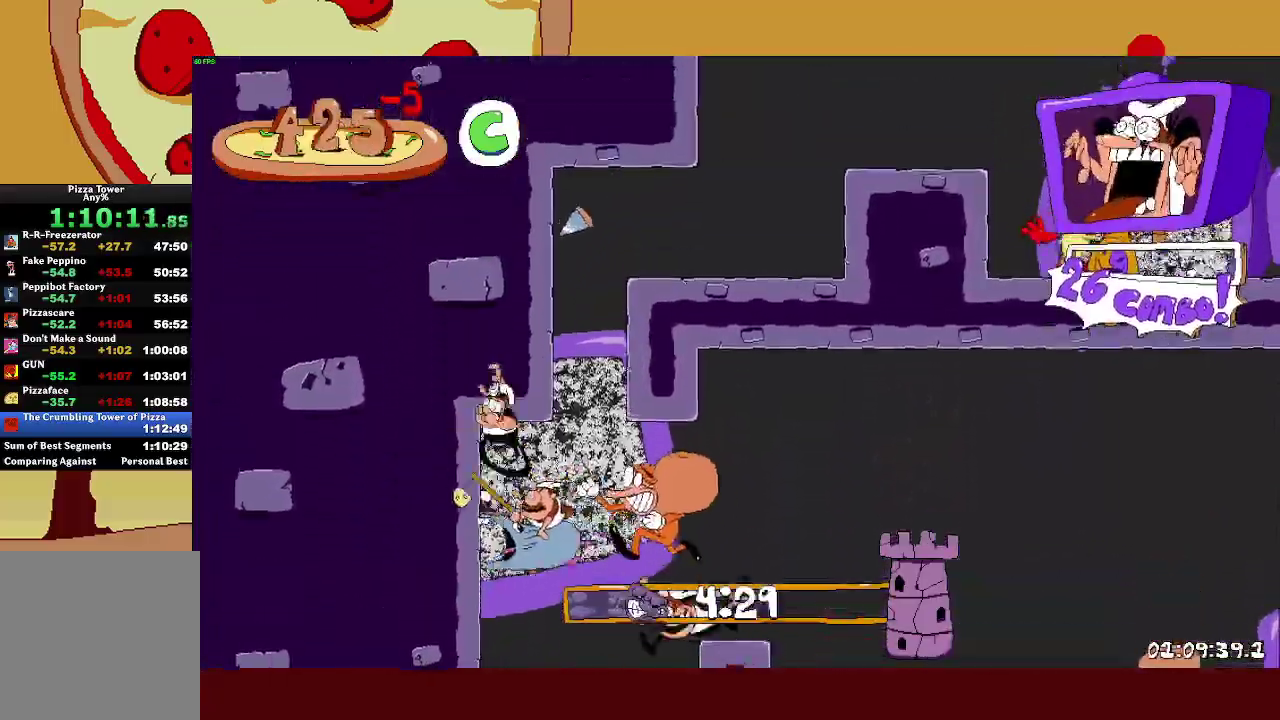
{"buttons": ["SQUARE", "R2"], "left_stick": "right", "events": [[217, "R2", "up"], [417, "SQUARE", "down"], [433, "R2", "down"]]}
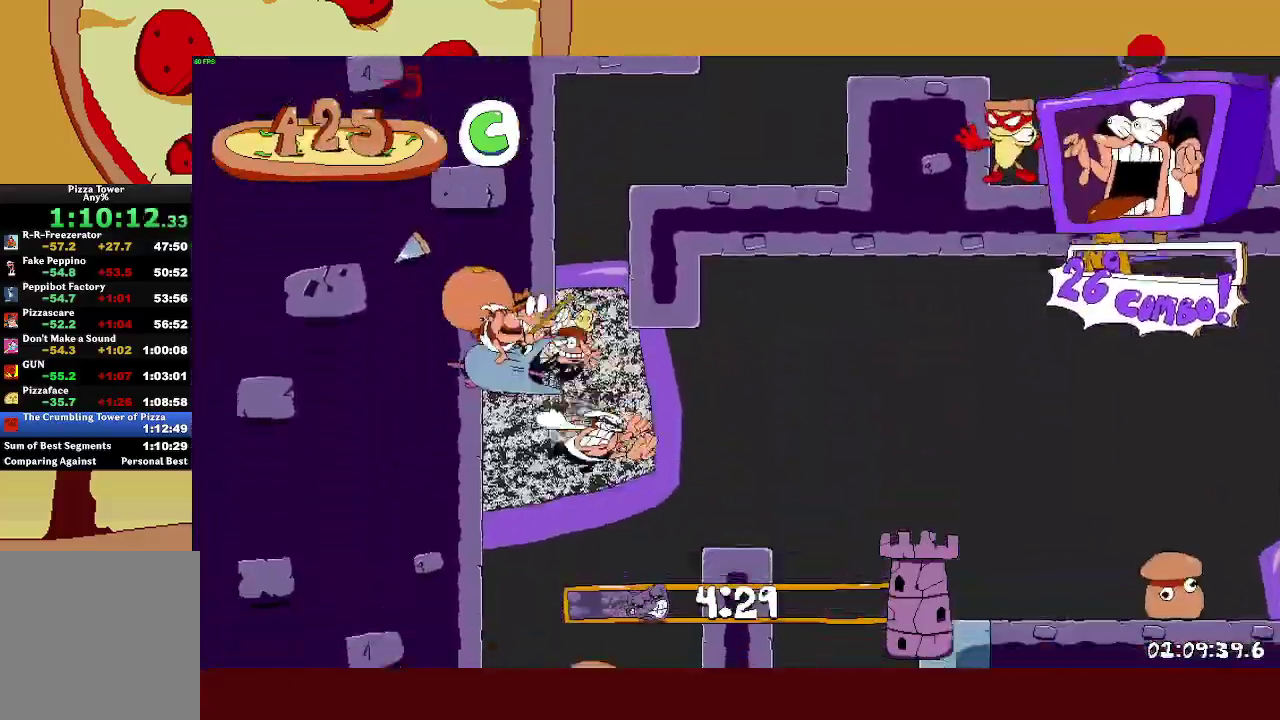
{"buttons": ["R2"], "left_stick": "right", "events": [[100, "SQUARE", "up"]]}
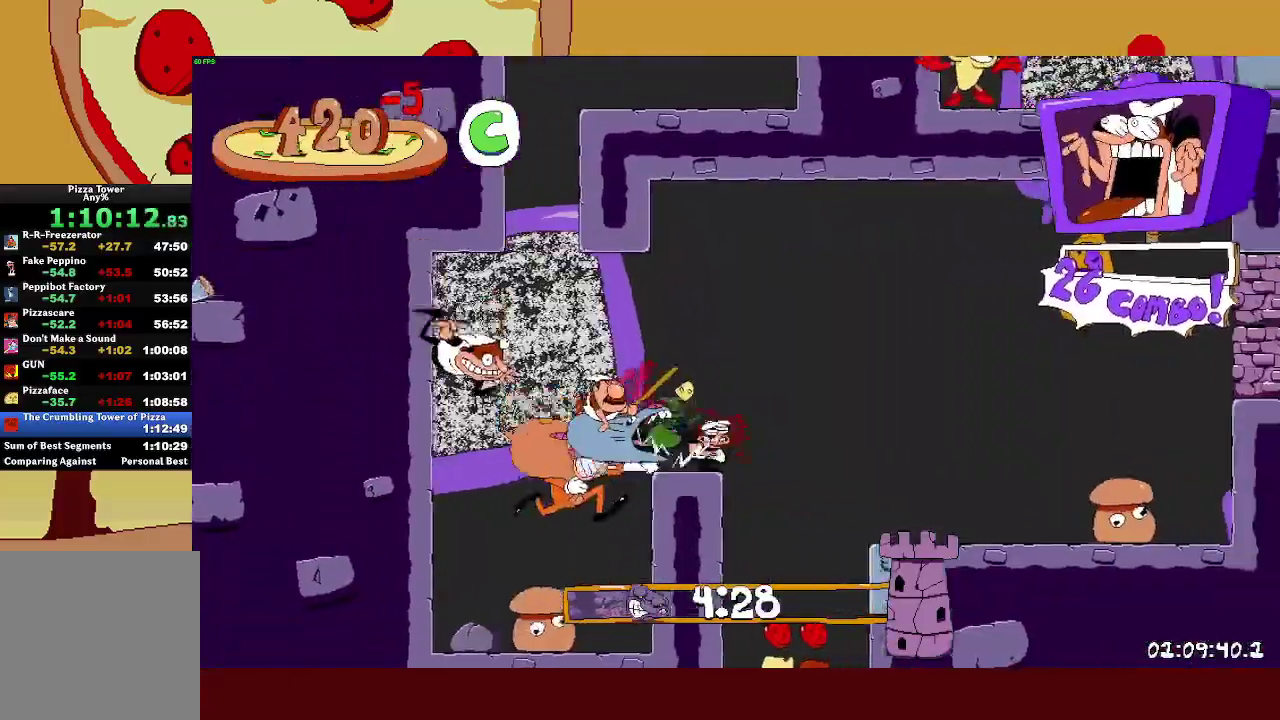
{"buttons": ["CROSS", "R2"], "left_stick": "right", "events": [[367, "CROSS", "down"]]}
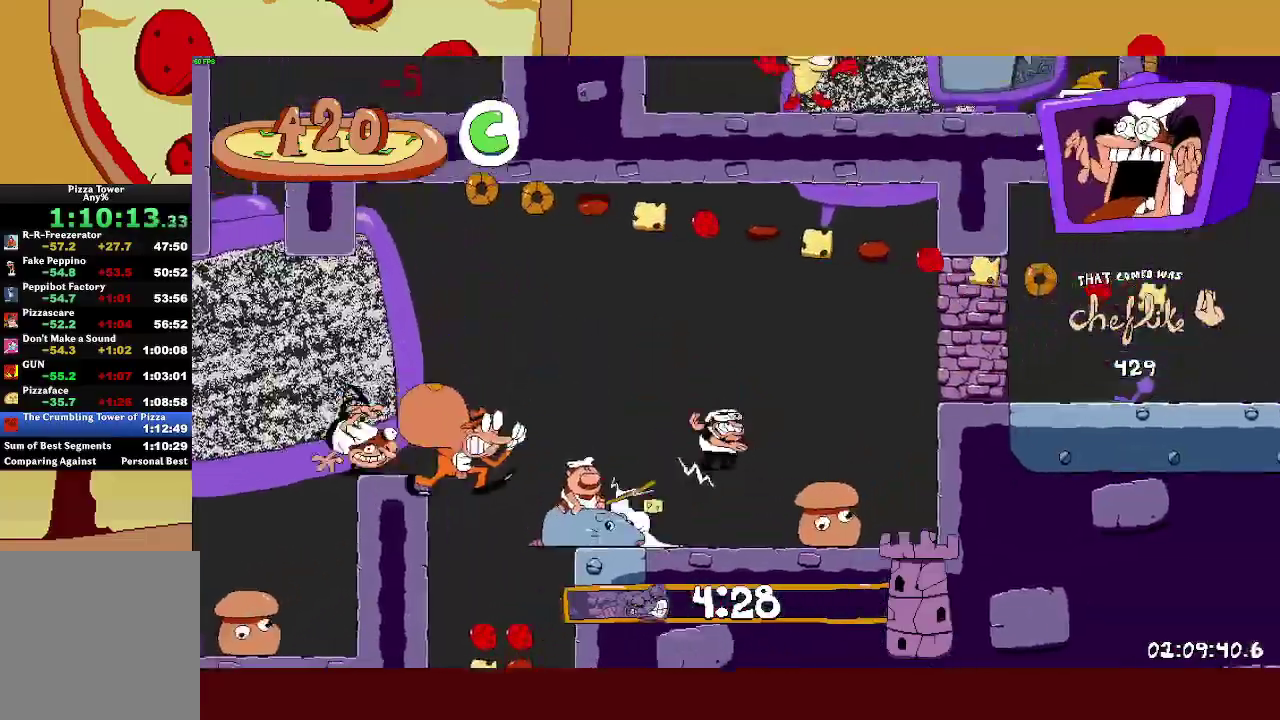
{"buttons": ["R2"], "left_stick": "right", "events": [[350, "CROSS", "up"]]}
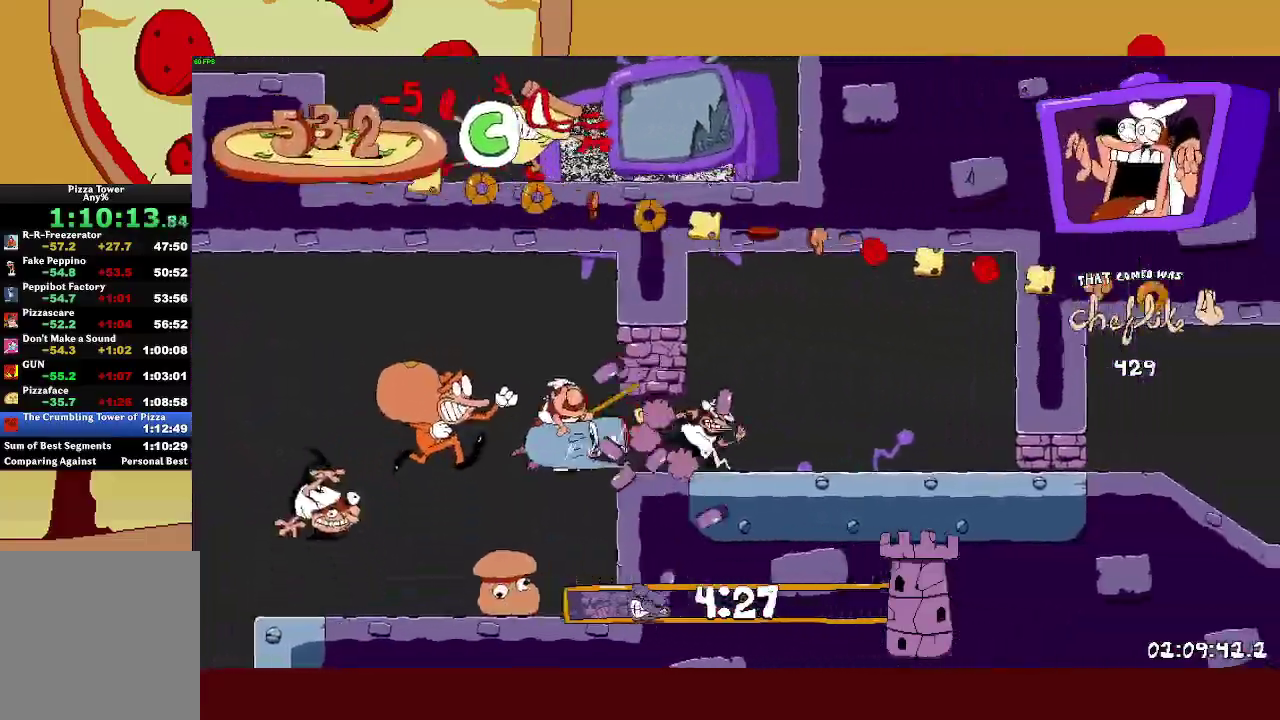
{"buttons": ["L1", "R2"], "left_stick": "right", "events": [[283, "L1", "down"]]}
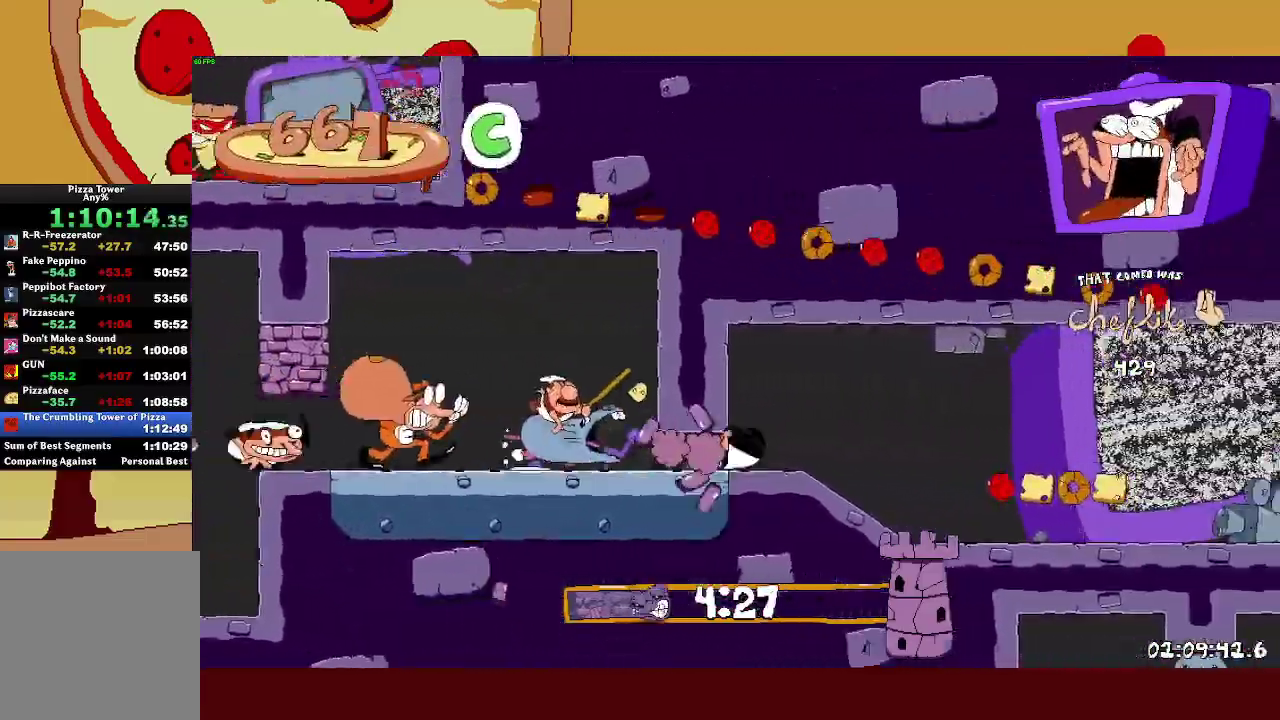
{"buttons": ["R2"], "left_stick": "right", "events": [[67, "L1", "up"]]}
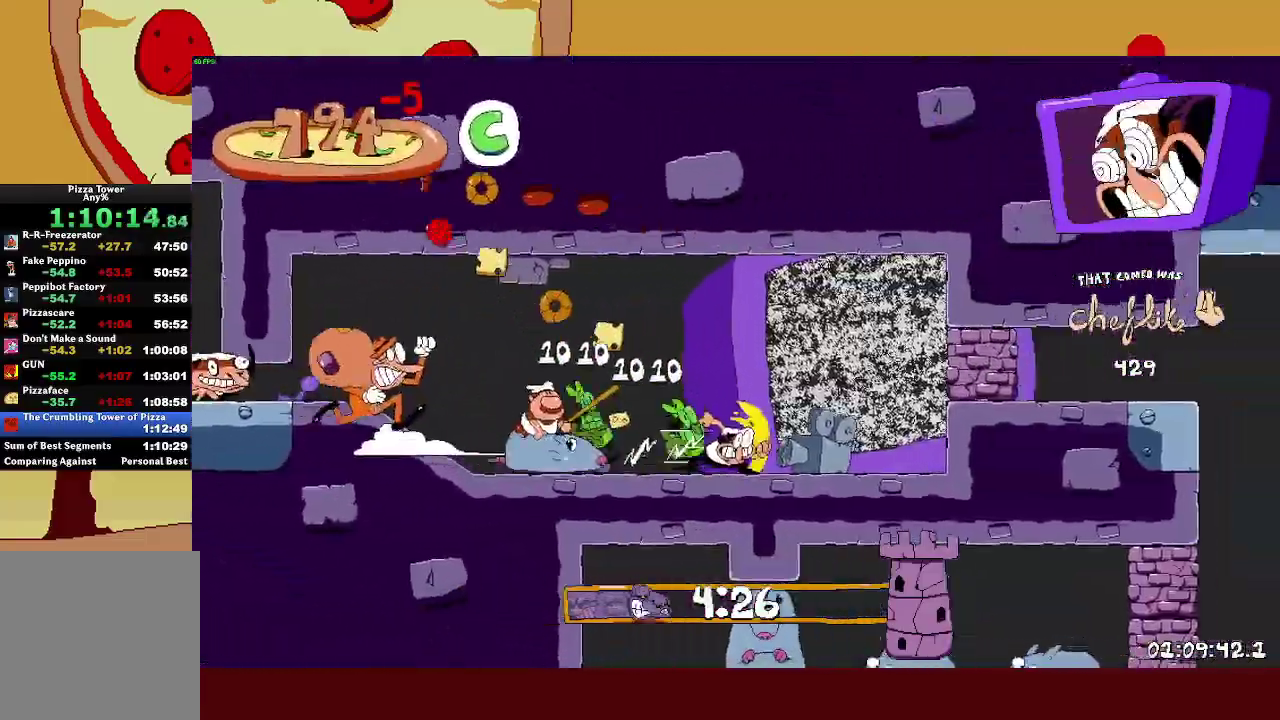
{"buttons": ["R2"], "left_stick": "up-left", "events": [[83, "CROSS", "down"], [200, "CROSS", "up"], [400, "left_stick", "up-left"]]}
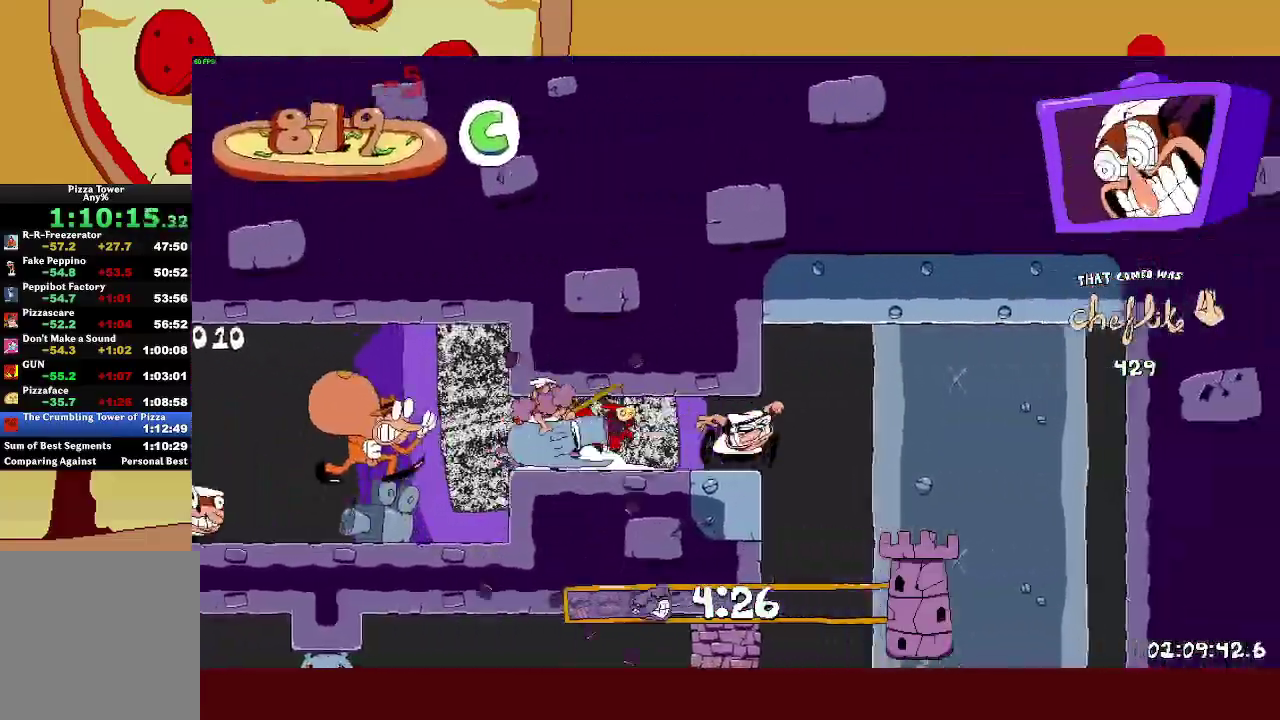
{"buttons": ["R2"], "left_stick": "up-left", "events": []}
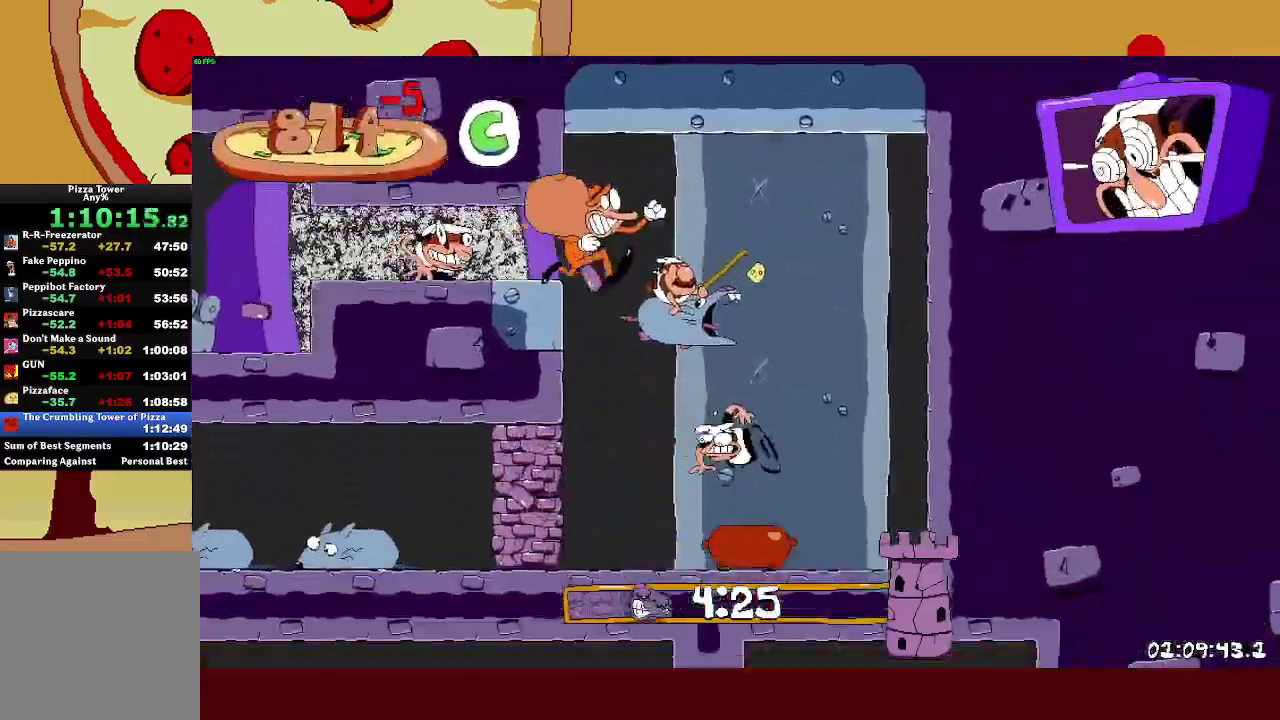
{"buttons": ["R2"], "left_stick": "up-left", "events": [[83, "SQUARE", "down"], [217, "SQUARE", "up"]]}
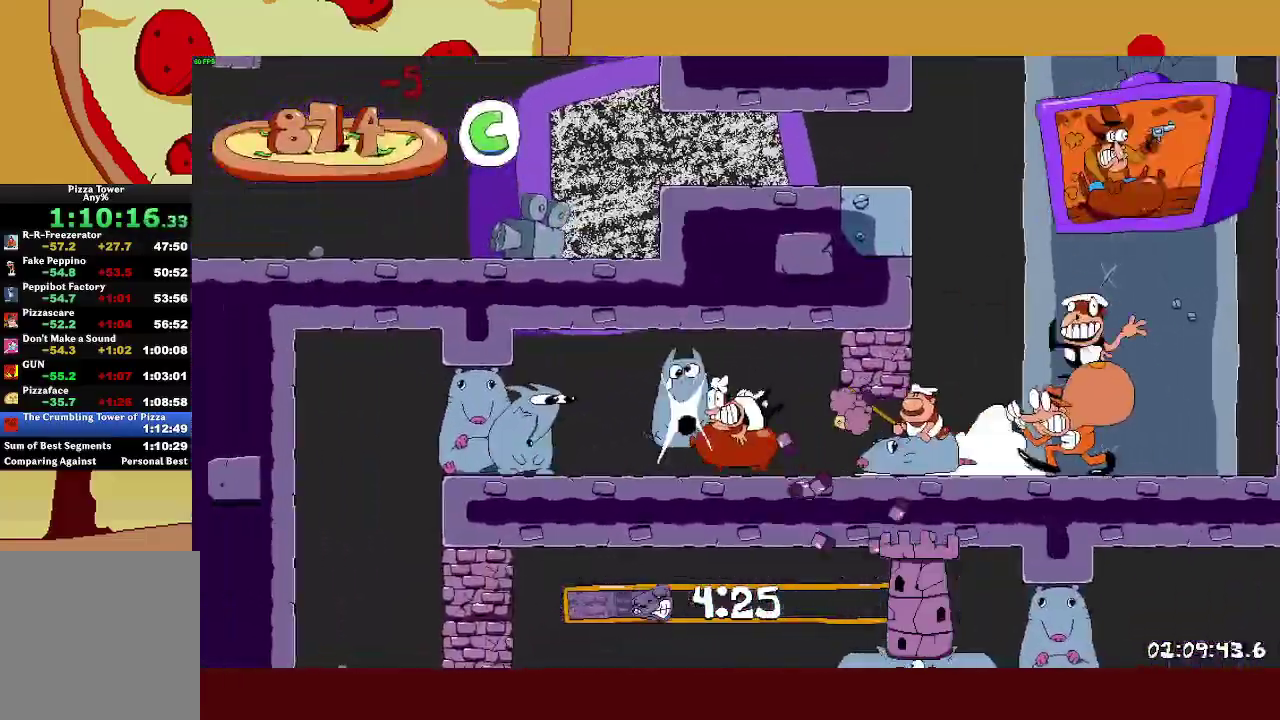
{"buttons": ["R2"], "left_stick": "right", "events": [[350, "left_stick", "right"]]}
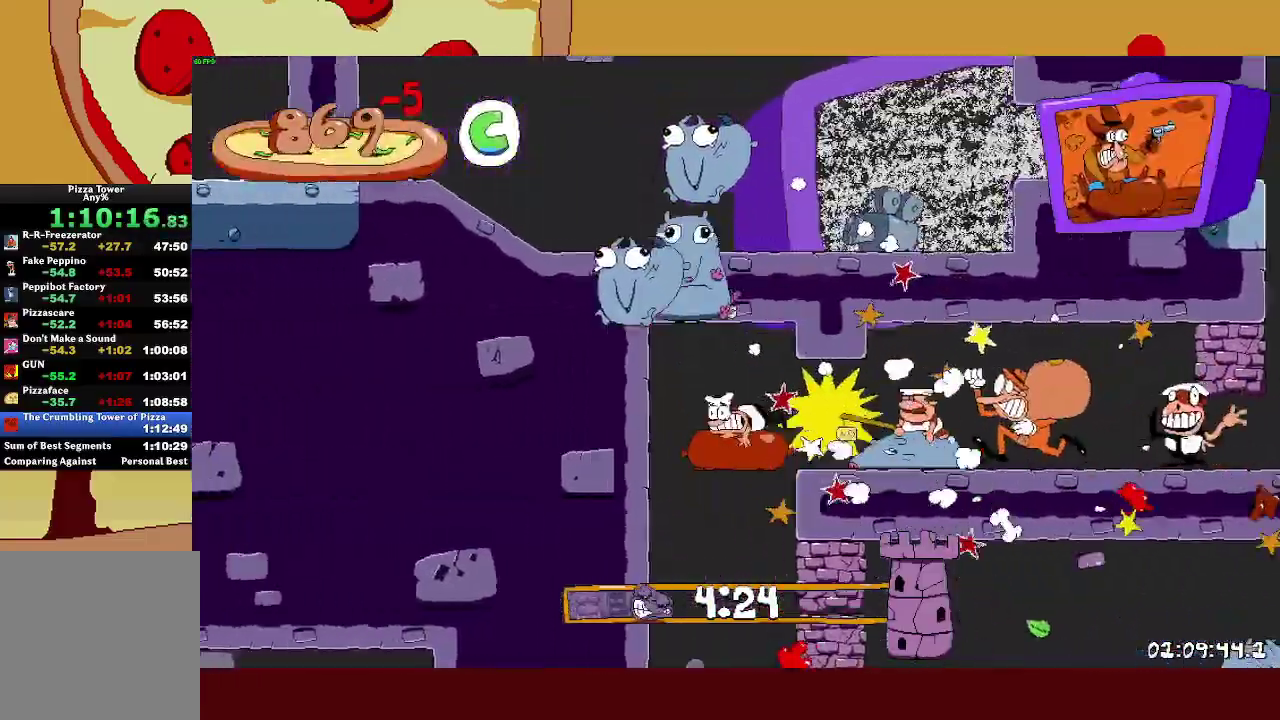
{"buttons": ["R2"], "left_stick": "right", "events": []}
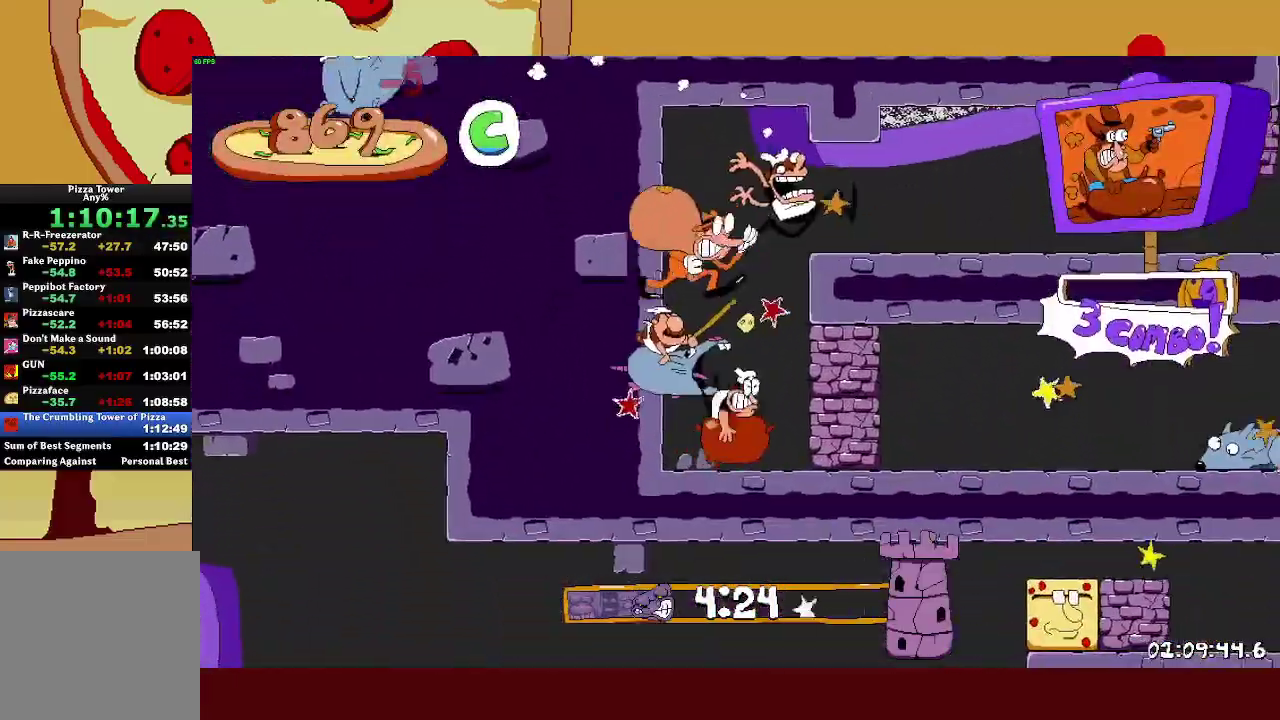
{"buttons": ["R2"], "left_stick": "right", "events": []}
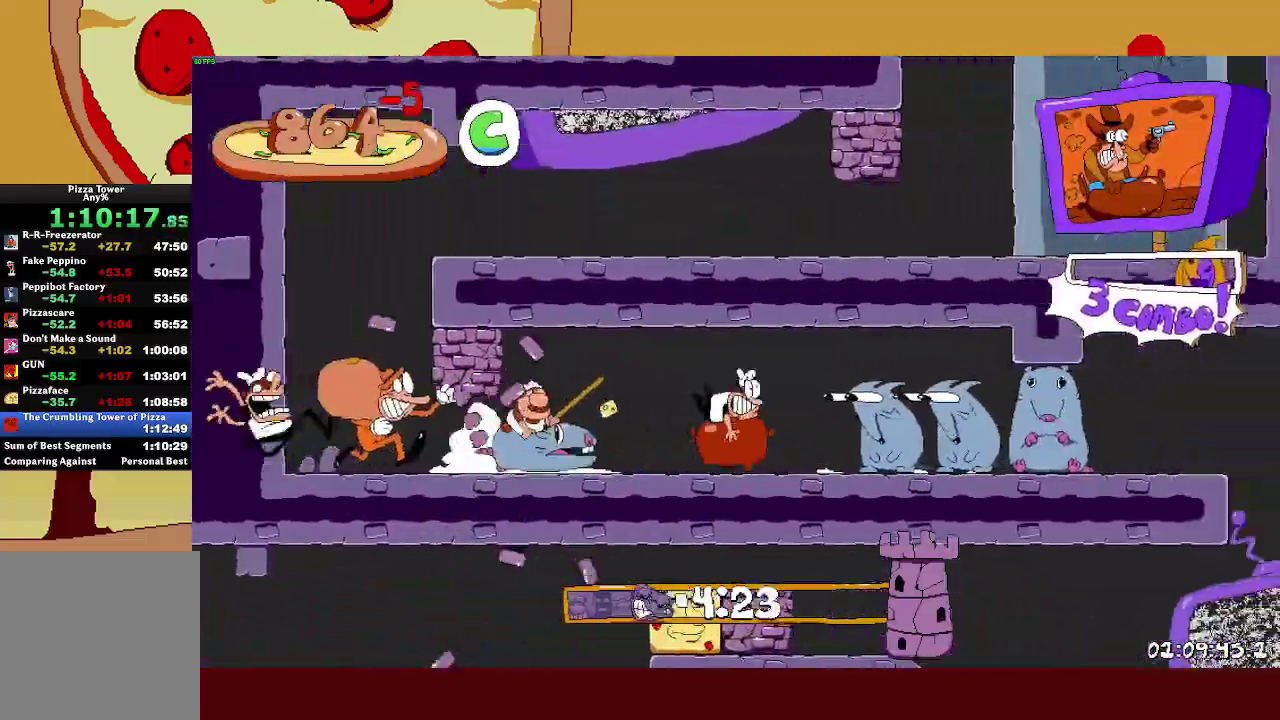
{"buttons": ["R2"], "left_stick": "right", "events": []}
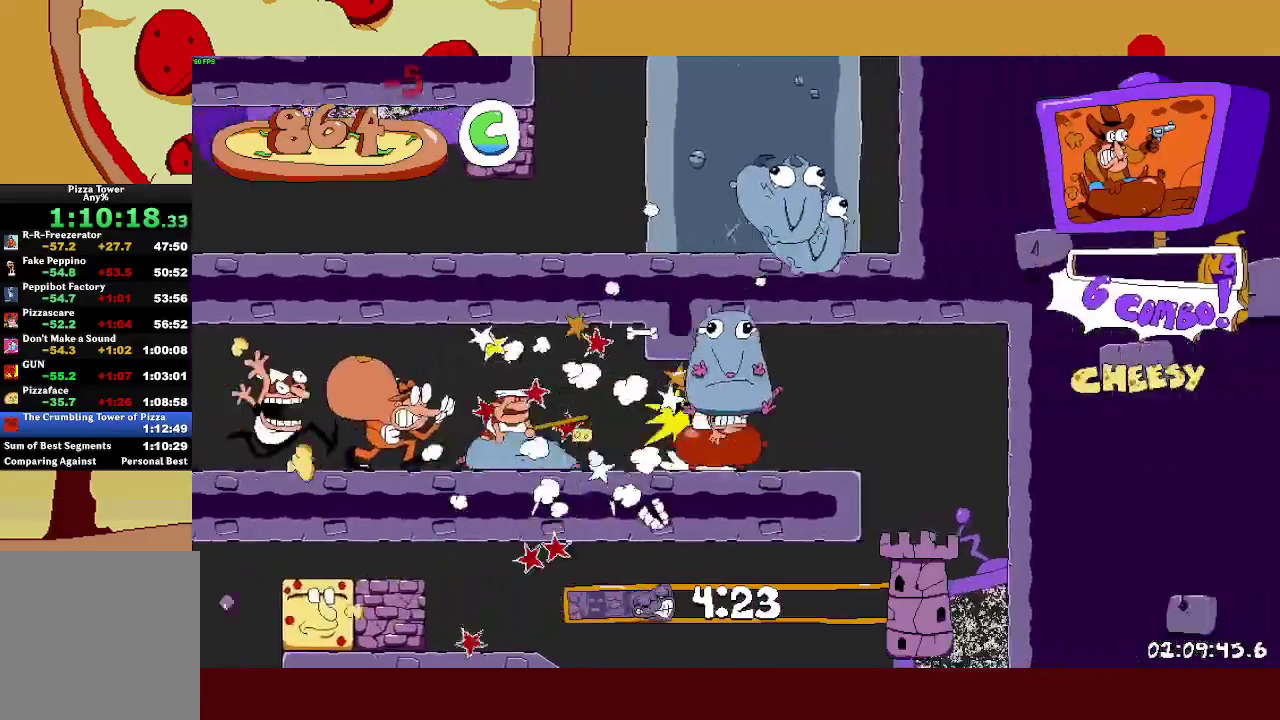
{"buttons": ["R2"], "left_stick": "left", "events": [[50, "left_stick", "left"]]}
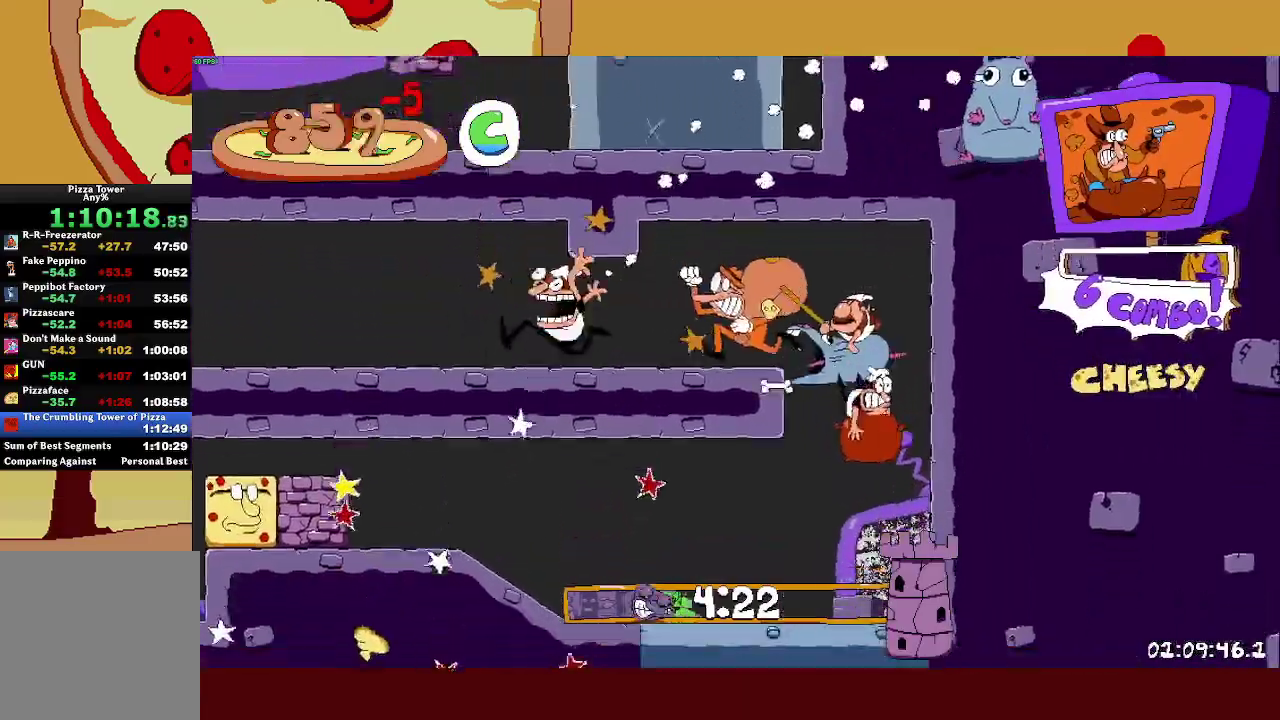
{"buttons": ["R2"], "left_stick": "left", "events": []}
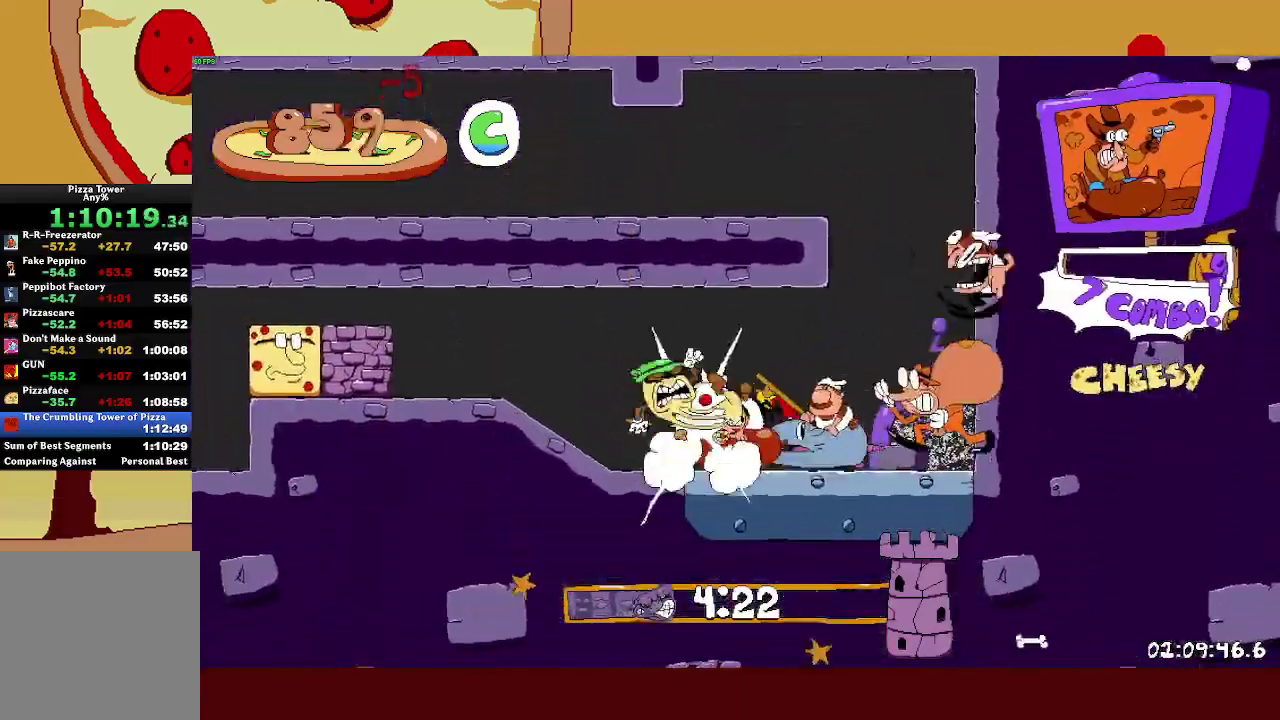
{"buttons": ["CROSS", "R2"], "left_stick": "left", "events": [[500, "CROSS", "down"]]}
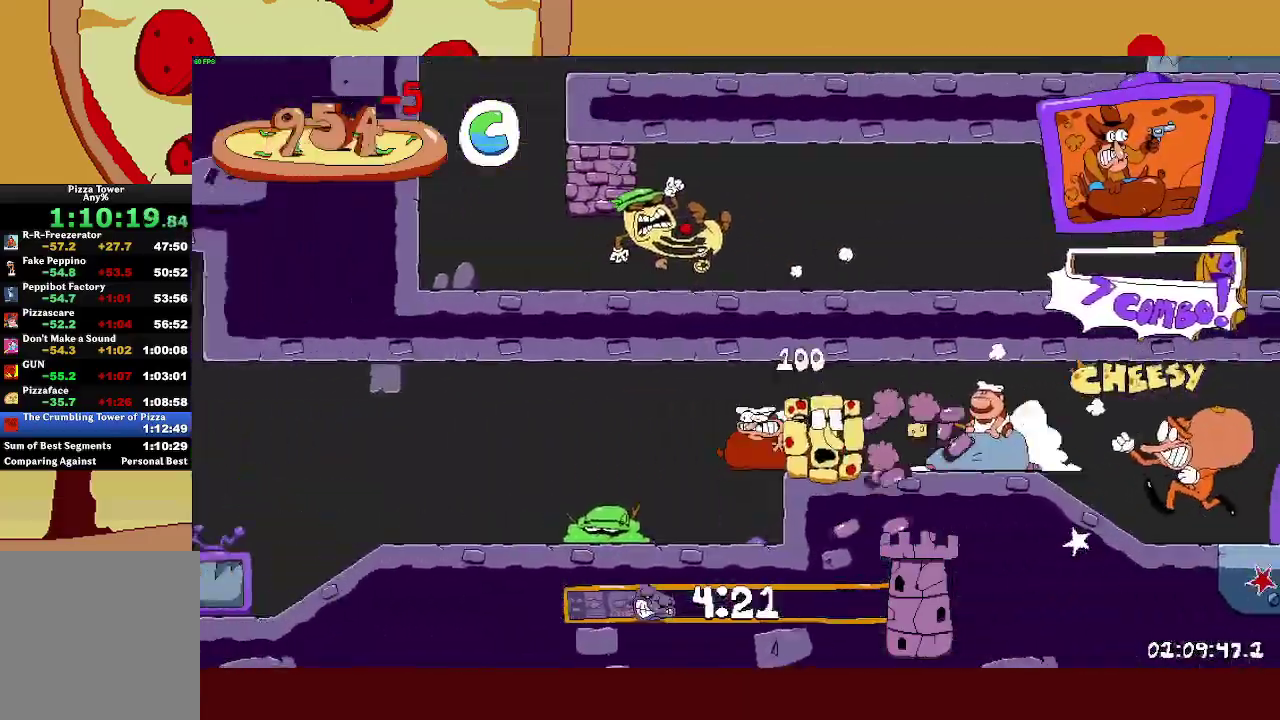
{"buttons": ["R2"], "left_stick": "left", "events": [[33, "L1", "down"], [67, "CROSS", "up"], [133, "L1", "up"]]}
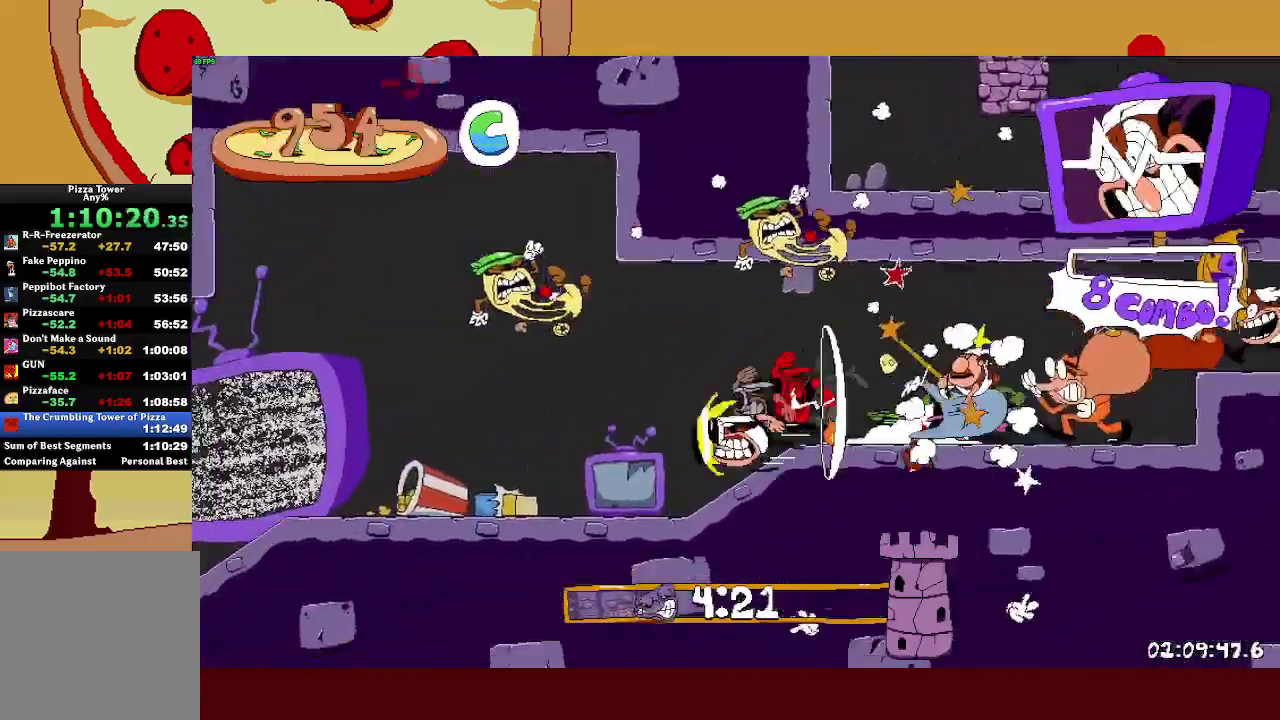
{"buttons": ["R2"], "left_stick": "left", "events": []}
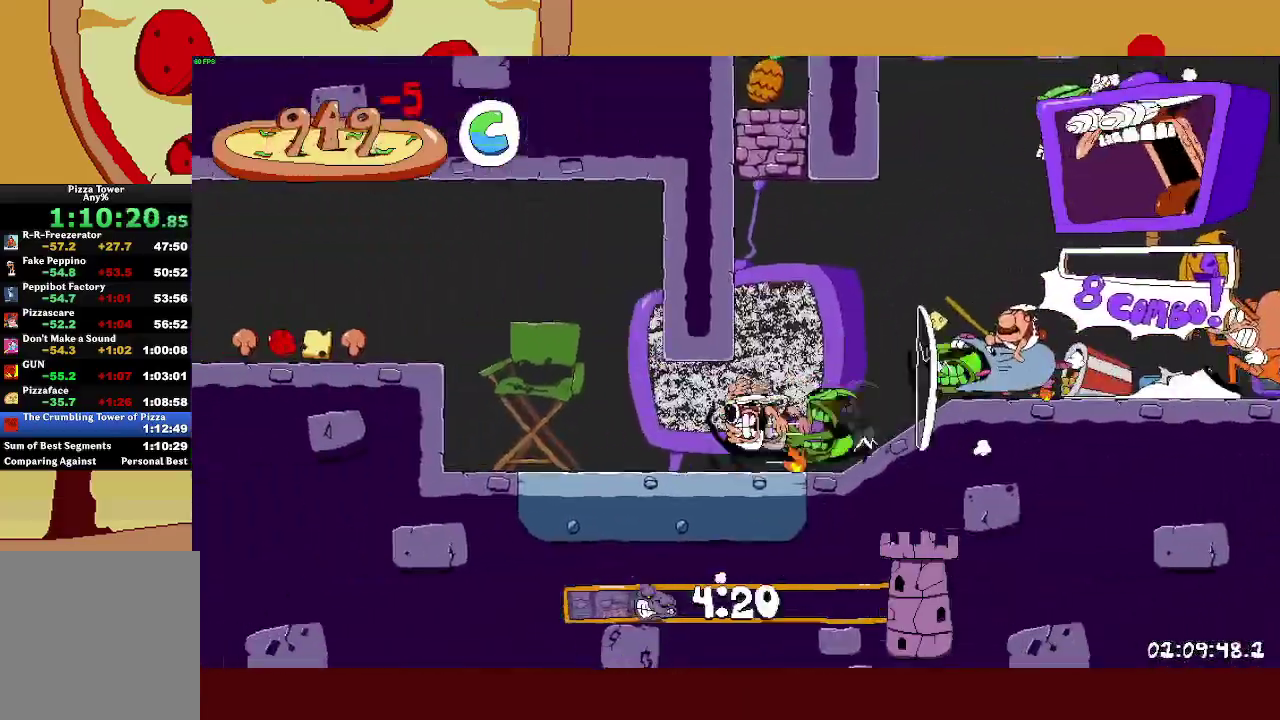
{"buttons": ["R2"], "left_stick": "left", "events": [[117, "CROSS", "down"], [217, "CROSS", "up"]]}
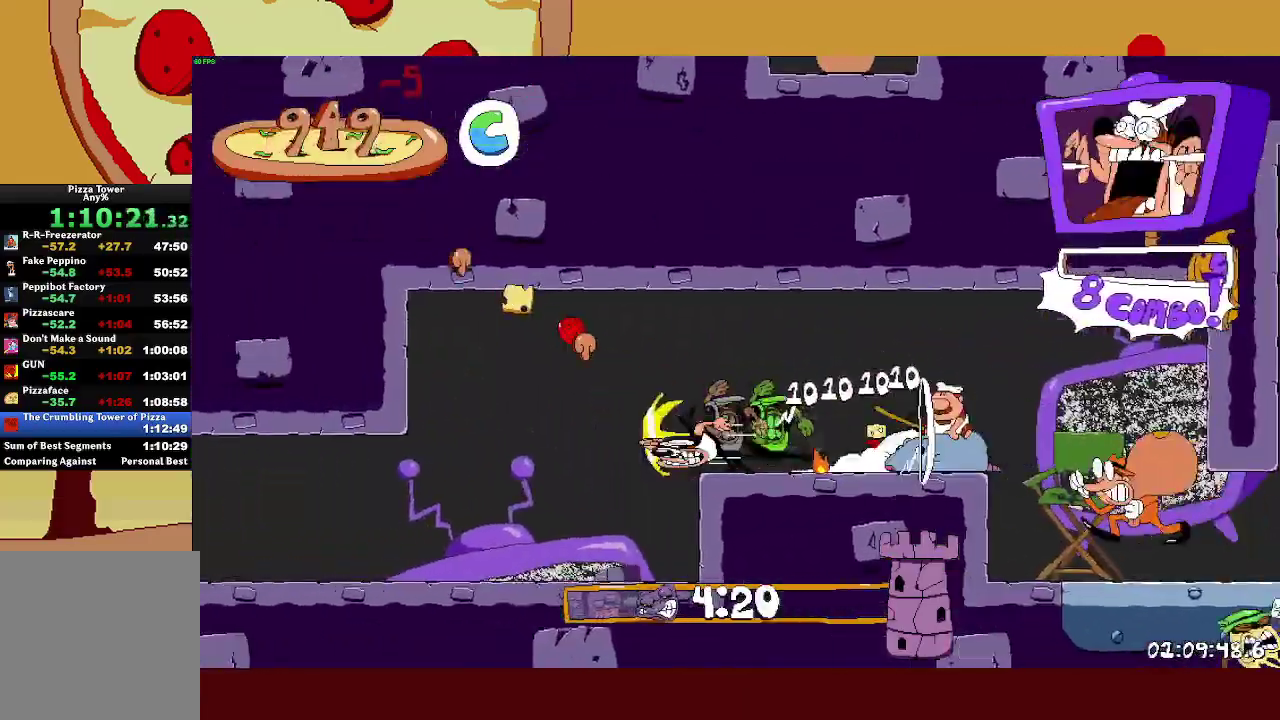
{"buttons": ["R2"], "left_stick": "left", "events": [[33, "L1", "down"], [133, "L1", "up"]]}
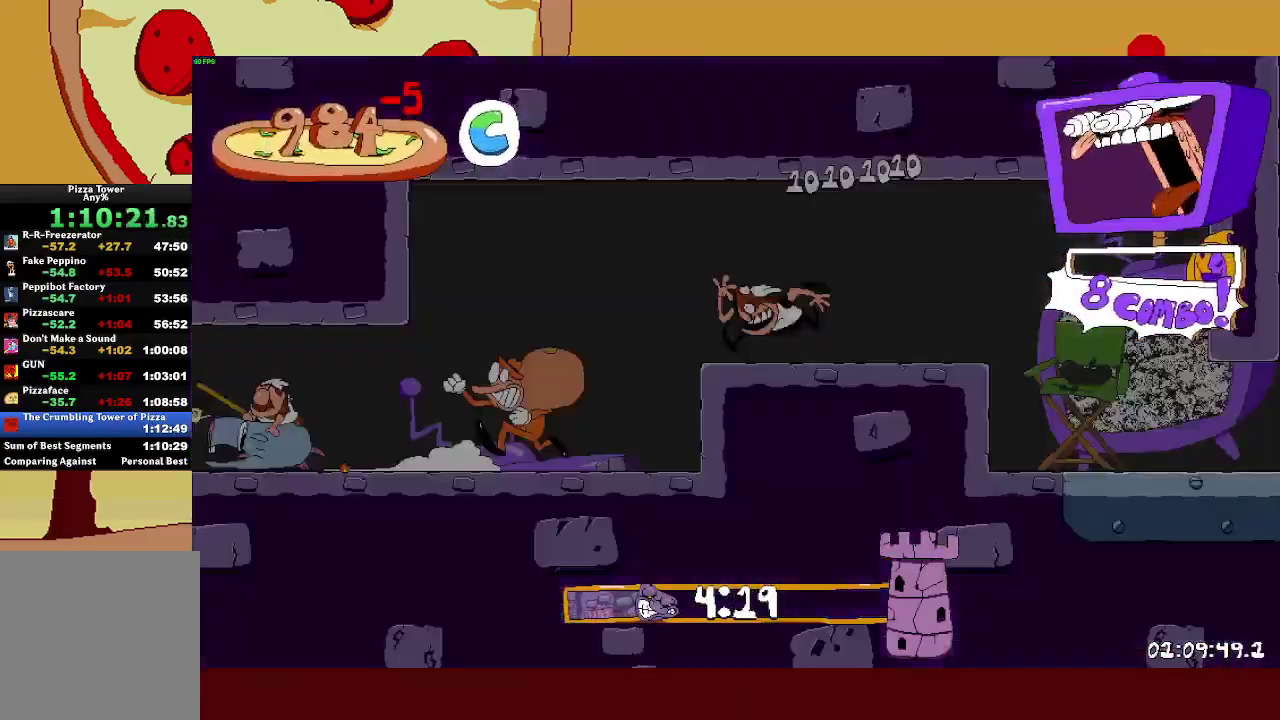
{"buttons": ["R2"], "left_stick": "left", "events": []}